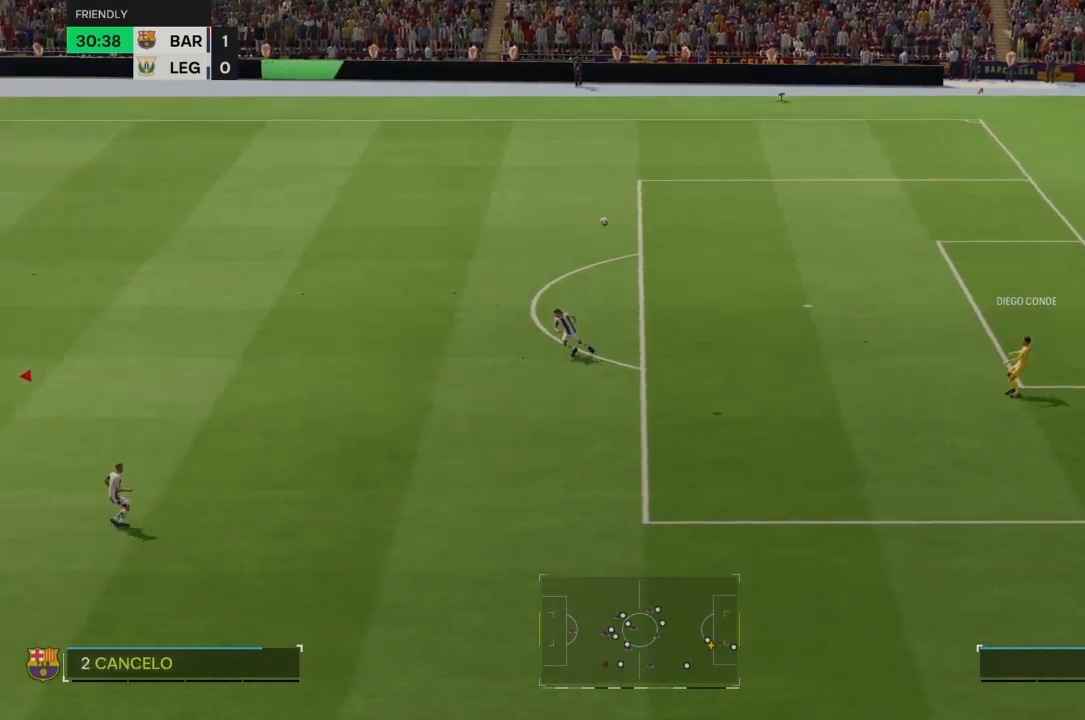
Gameplay with a controller (PlayStation layout); each line is a JSON object with the inputs held at the frame after it. "events" lists button and stick changes between this image and that frame as [ms after this image, input, new state], when the widget could be followed in between. Not read: CROSS L3 R3.
{"buttons": [], "left_stick": "up-right", "right_stick": "center", "events": [[200, "left_stick", "right"], [500, "left_stick", "up-right"]]}
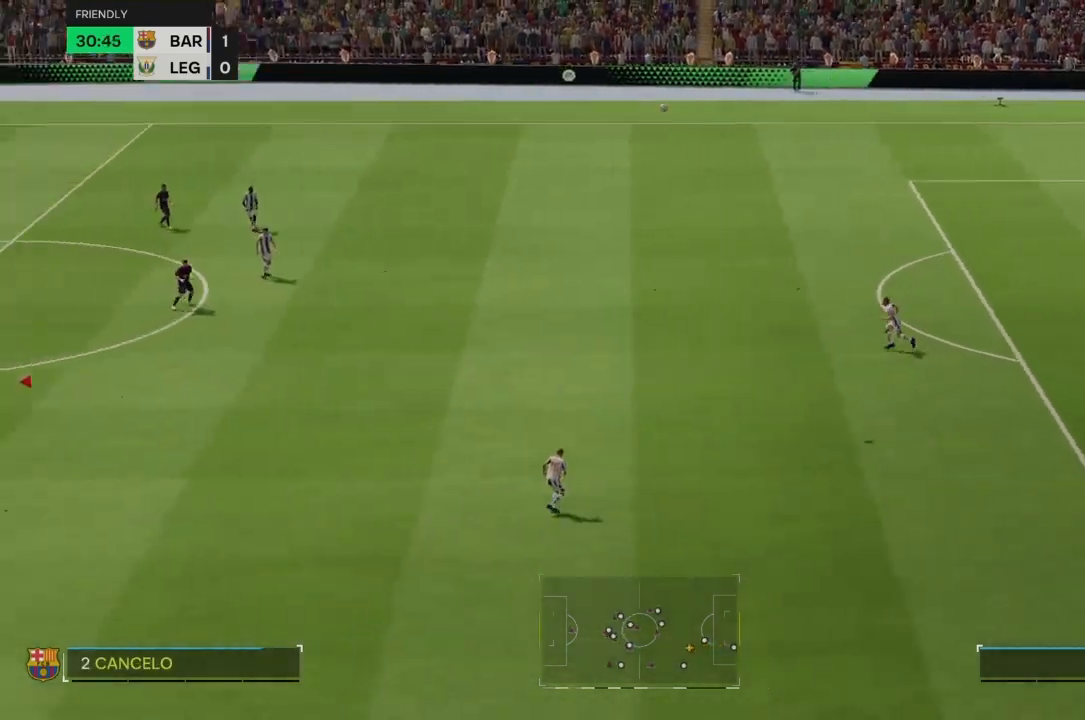
{"buttons": [], "left_stick": "up-right", "right_stick": "center"}
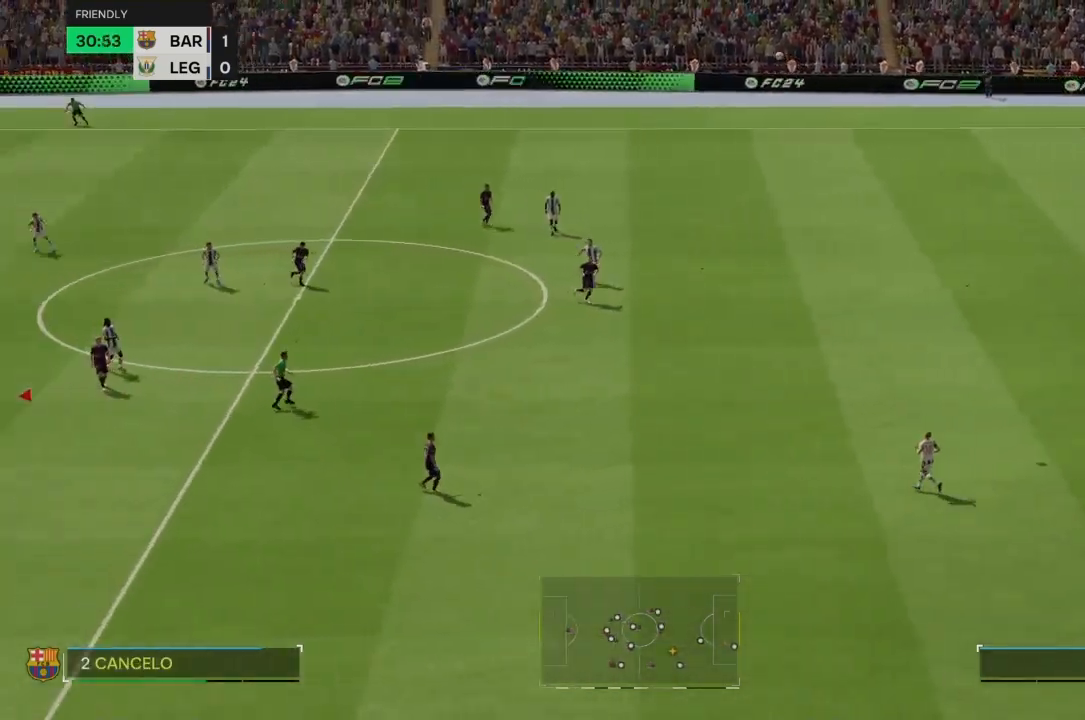
{"buttons": [], "left_stick": "up-right", "right_stick": "center", "events": []}
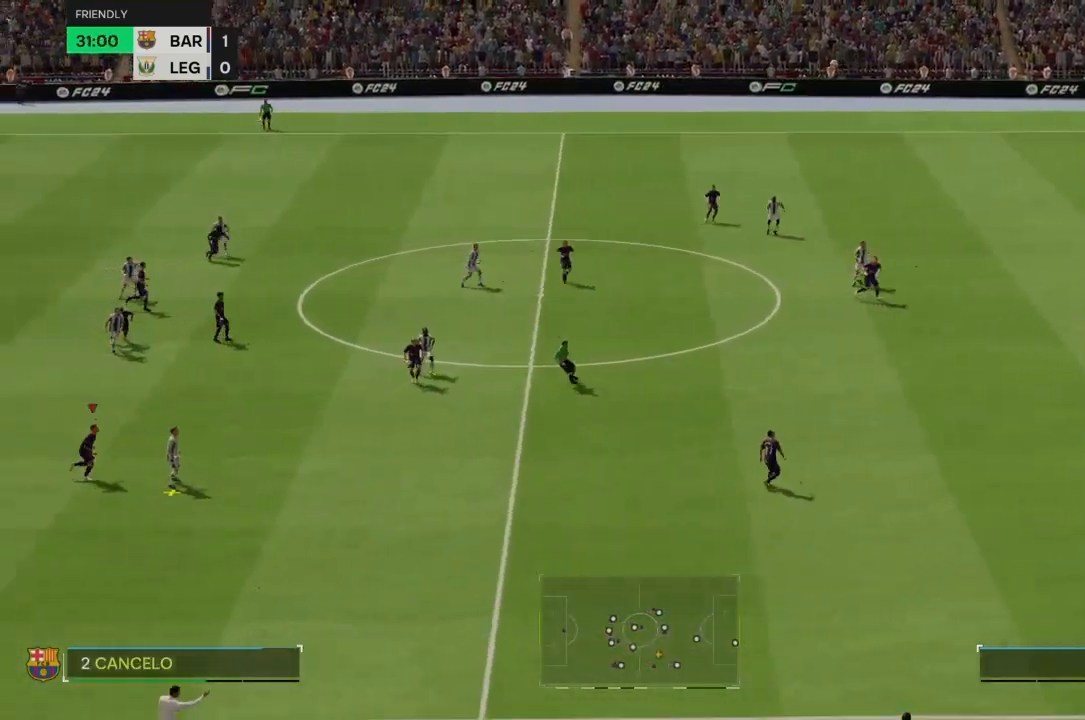
{"buttons": ["CIRCLE"], "left_stick": "up-right", "right_stick": "center"}
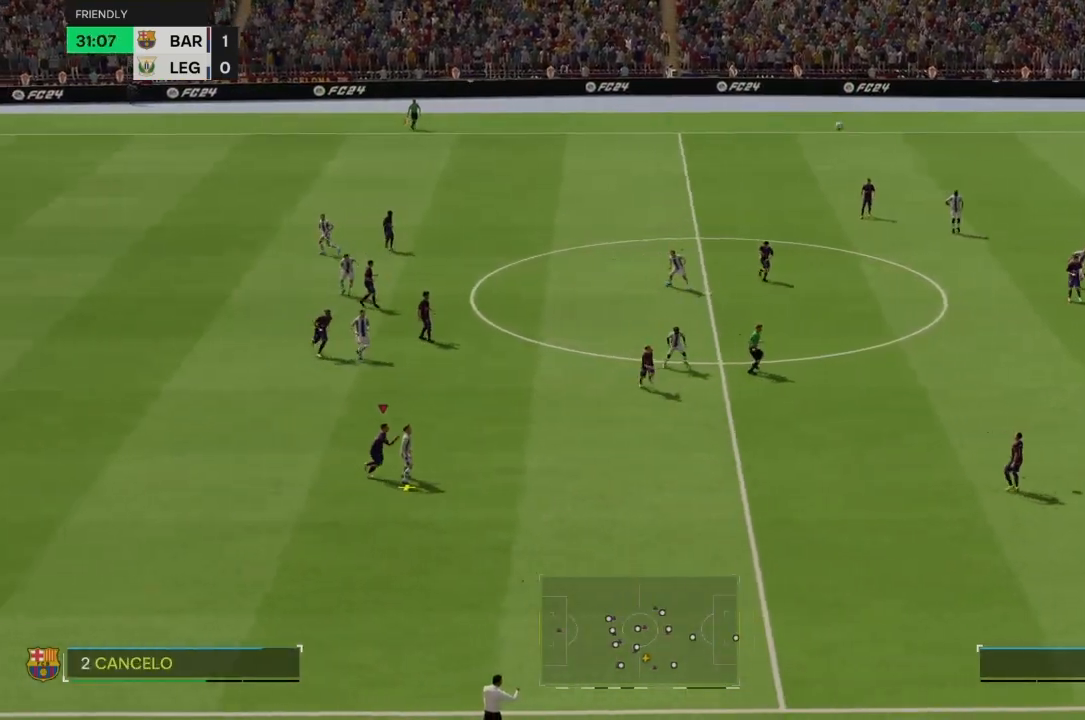
{"buttons": [], "left_stick": "up-right", "right_stick": "center", "events": [[200, "CIRCLE", "up"]]}
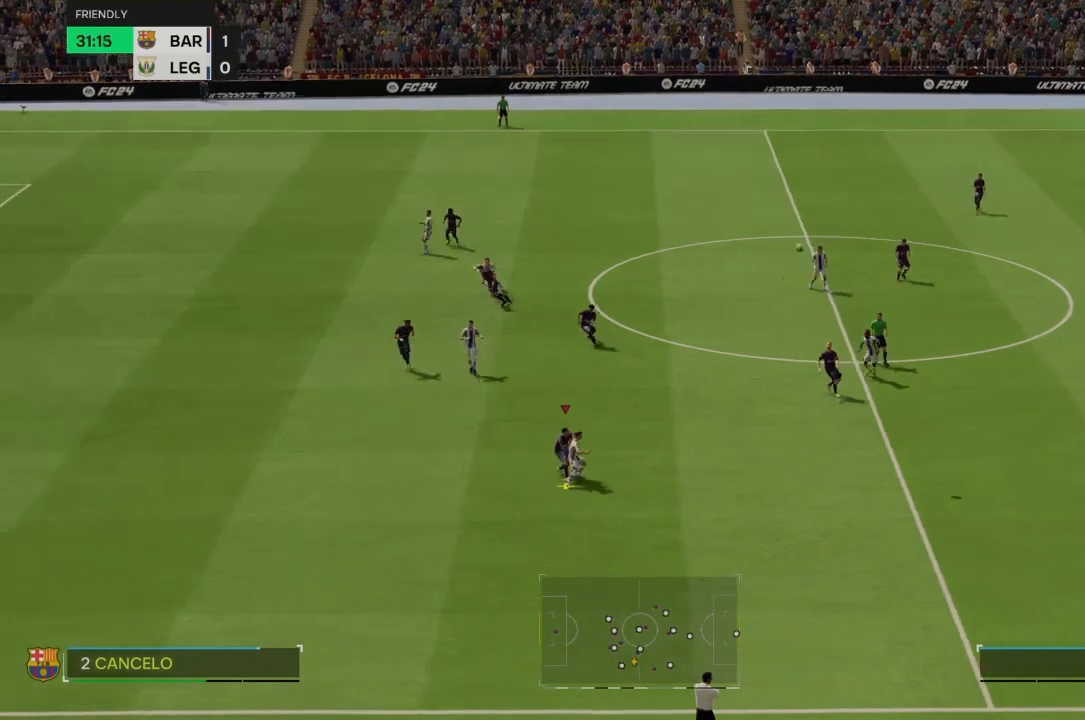
{"buttons": [], "left_stick": "up-right", "right_stick": "center", "events": []}
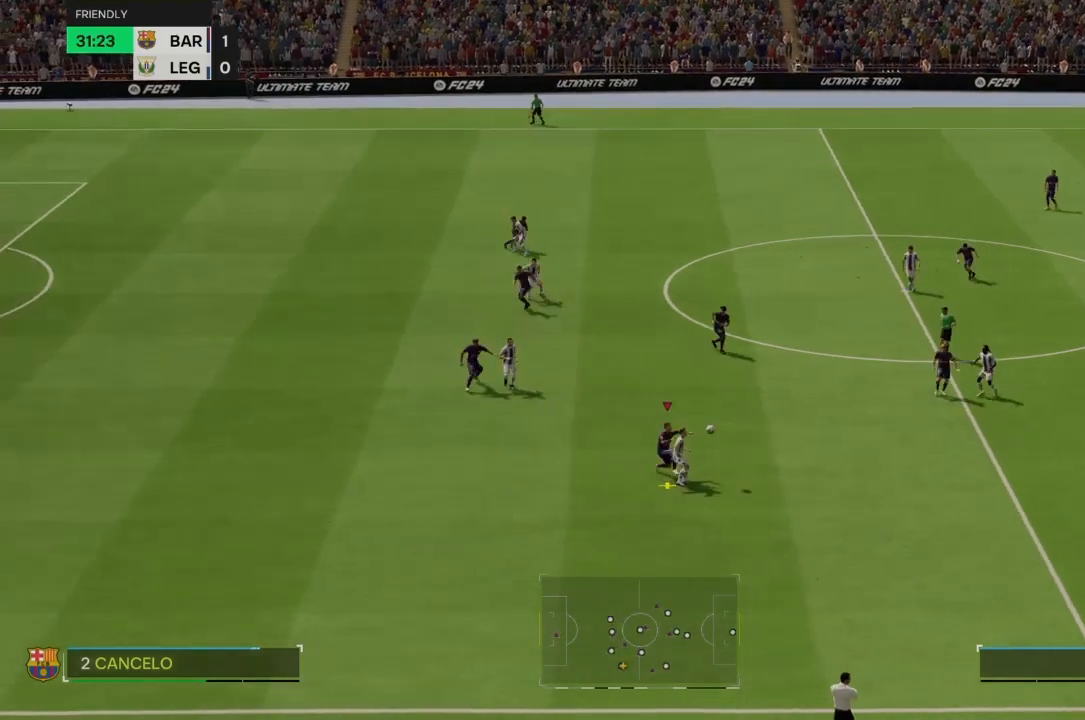
{"buttons": ["R2"], "left_stick": "right", "right_stick": "center", "events": [[167, "left_stick", "right"], [367, "R2", "down"]]}
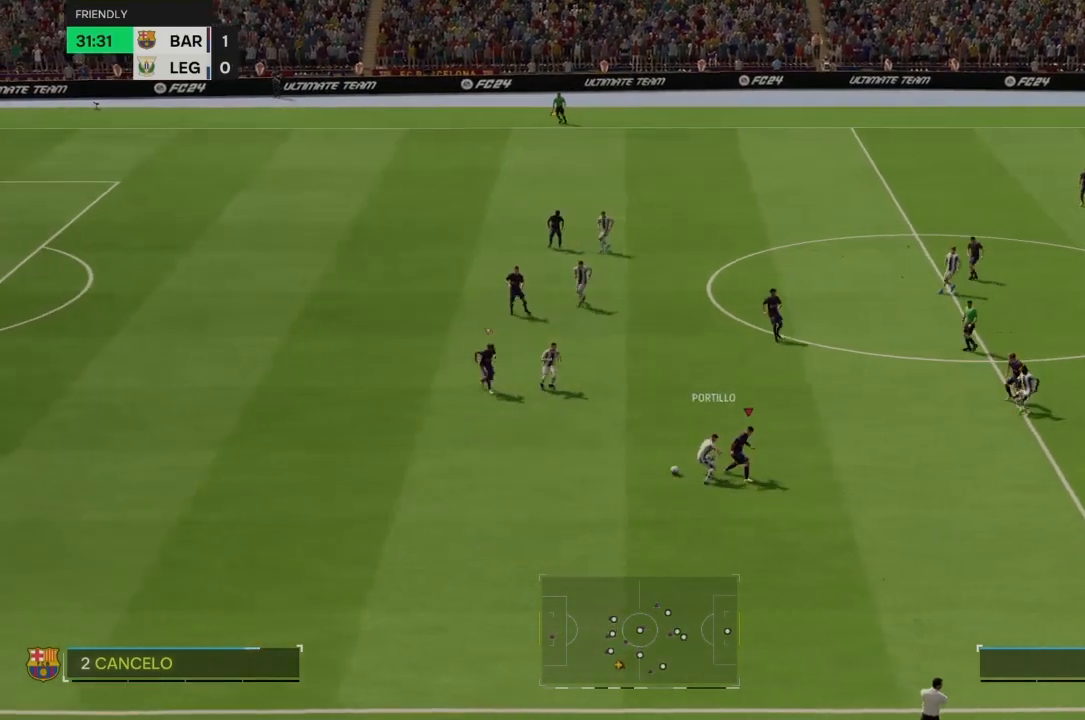
{"buttons": ["R2"], "left_stick": "center", "right_stick": "center", "events": [[167, "left_stick", "center"]]}
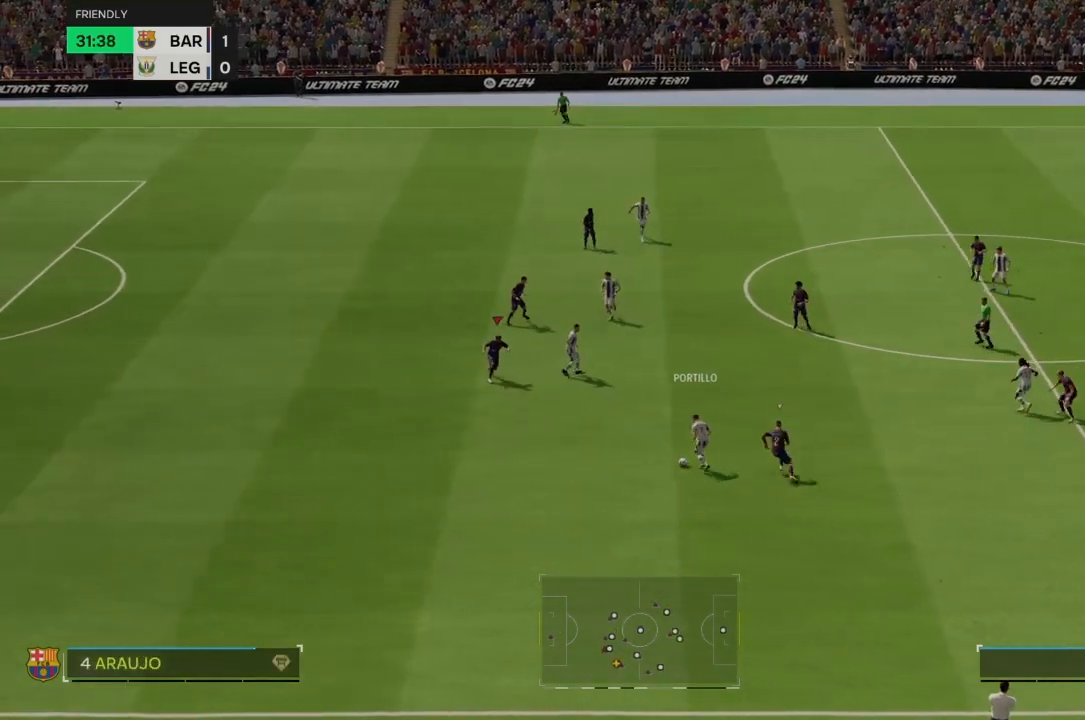
{"buttons": ["R2"], "left_stick": "center", "right_stick": "center", "events": []}
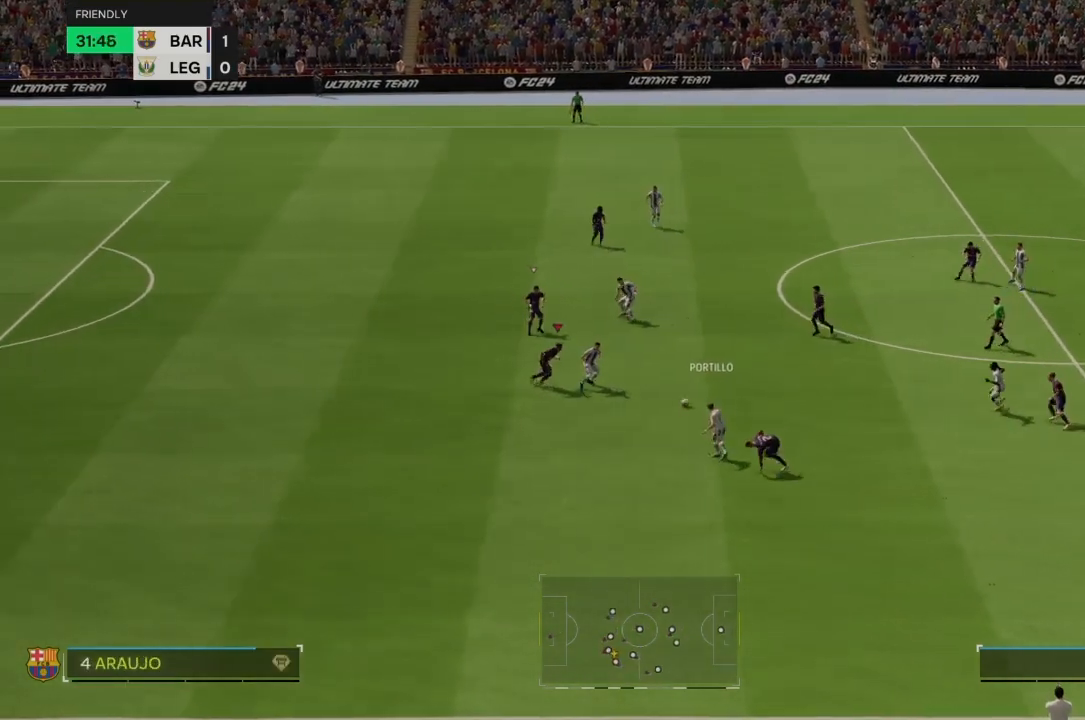
{"buttons": ["R2"], "left_stick": "center", "right_stick": "center", "events": []}
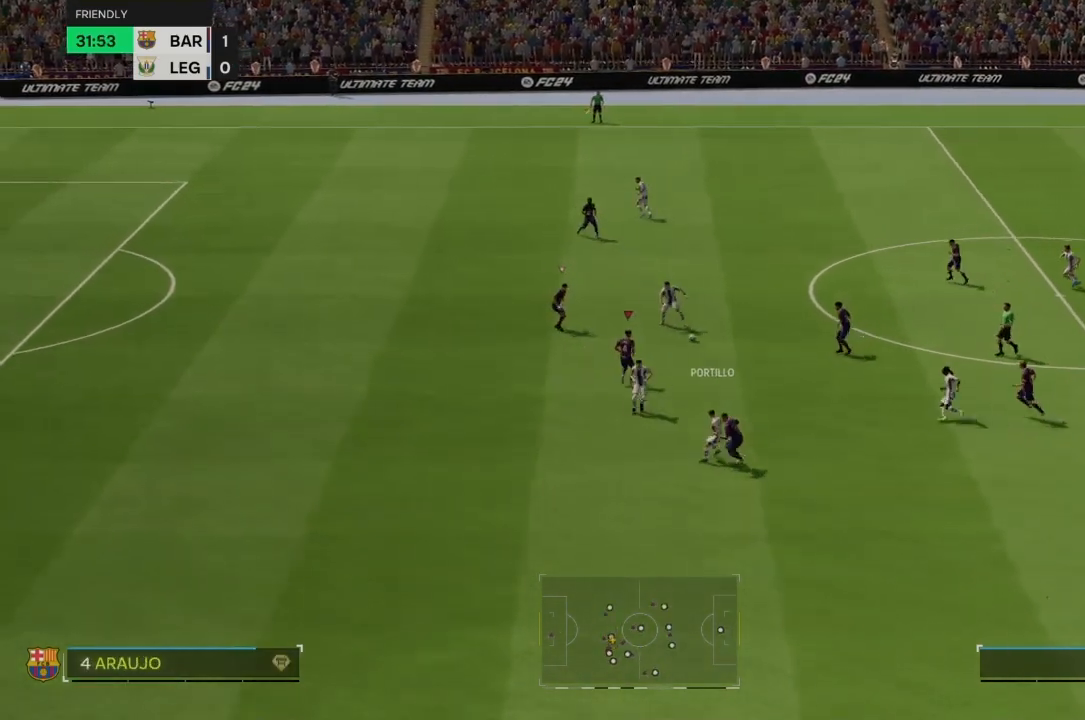
{"buttons": ["R2"], "left_stick": "center", "right_stick": "center", "events": []}
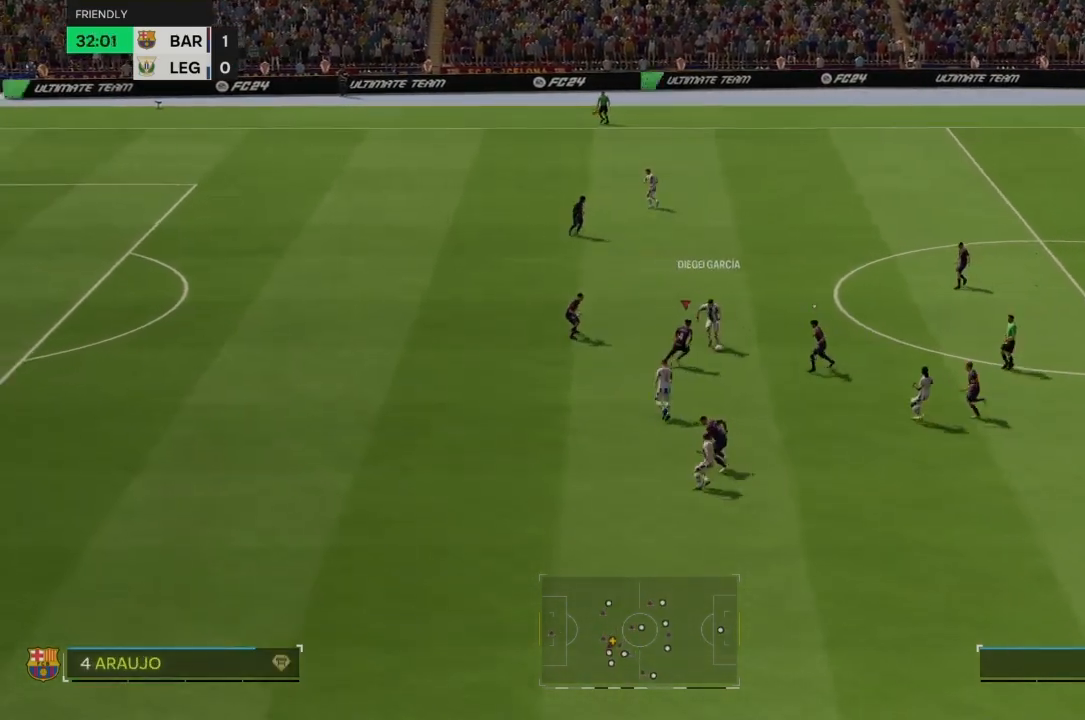
{"buttons": ["R2"], "left_stick": "center", "right_stick": "center", "events": []}
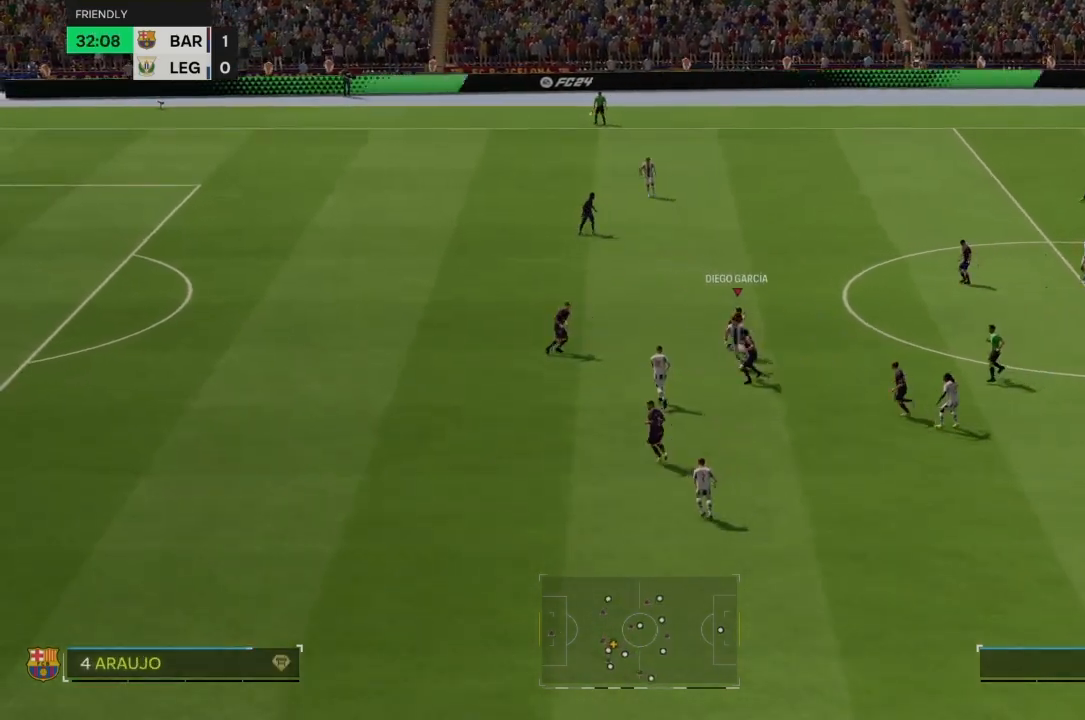
{"buttons": ["R2"], "left_stick": "right", "right_stick": "center", "events": [[267, "left_stick", "right"]]}
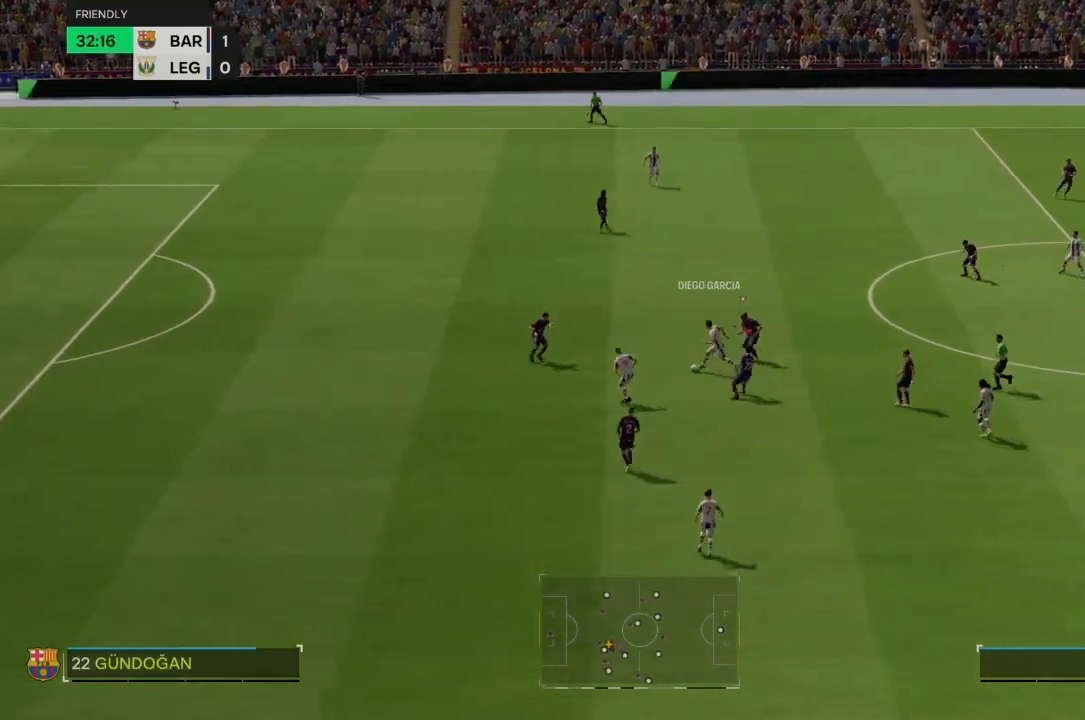
{"buttons": ["R2"], "left_stick": "center", "right_stick": "center", "events": [[134, "left_stick", "center"]]}
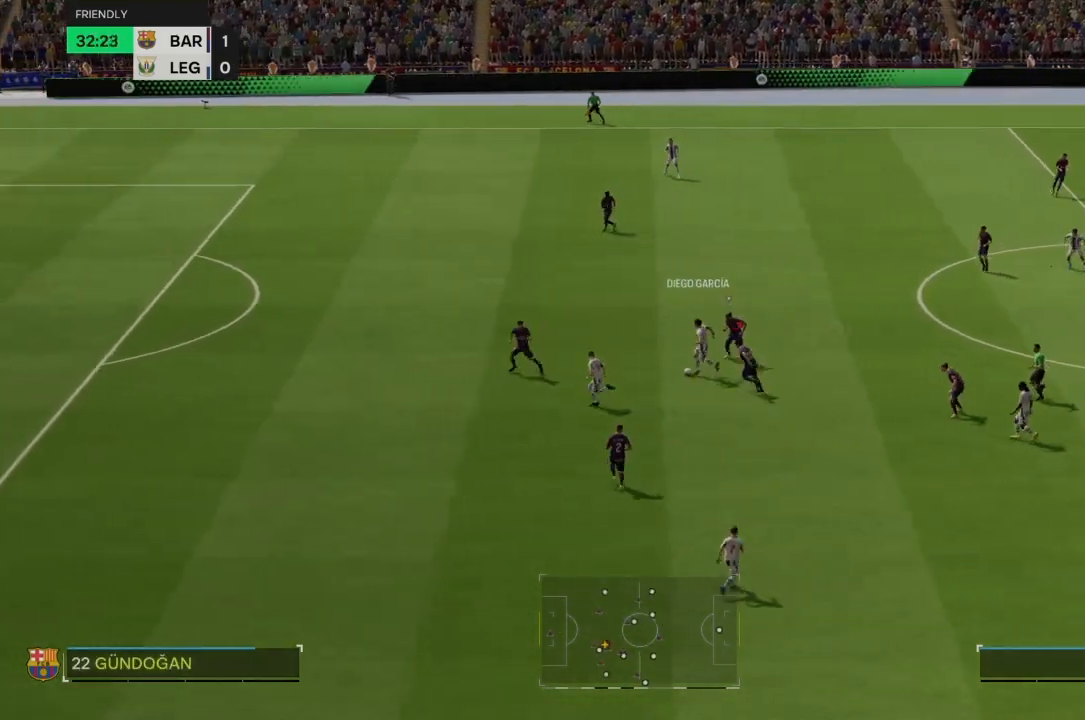
{"buttons": ["R2"], "left_stick": "center", "right_stick": "center", "events": []}